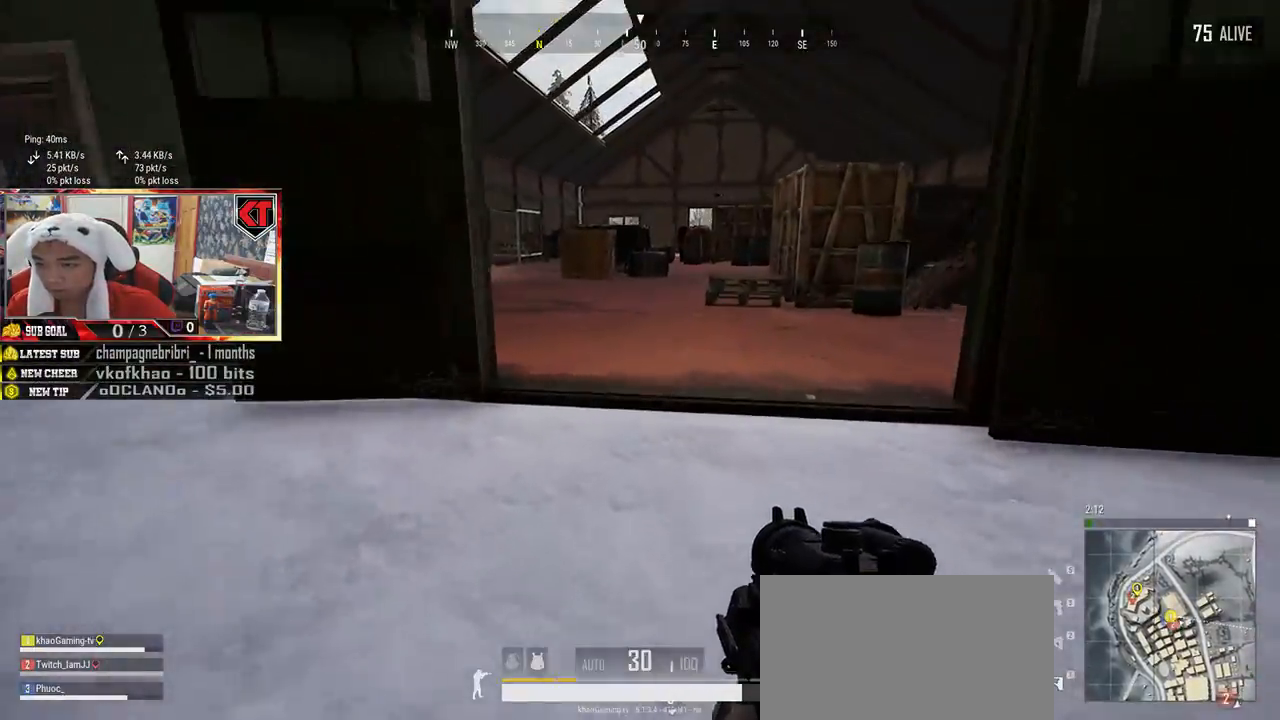
Gameplay with keyboard and mouse; each line is a JSON object with the keys and mouse buttons held at the frame after it. "events" lists presses ("down") and releases ("up") of "a", "c", "ctrl", "d", "e", "f", "q", "r", "s", "shift", "space", "tab", "v", "w", "x", "z", "mouse_left", "mouse_wheel" and "mouse_right" between this image and that frame as [ms after this image, input, new state], when the widget could be followed in between. "mouse_left", "mouse_wheel", "mouse_right" = the "left", "wheel", "right" buttons of the "mouse" list. No other keys are recorded. "wheel" means that the mouse wheel is clicked or scrolled. Mouse movement is not recorded.
{"keys": ["a"], "mouse": [], "events": [[33, "shift", "up"], [300, "a", "down"], [383, "w", "up"]]}
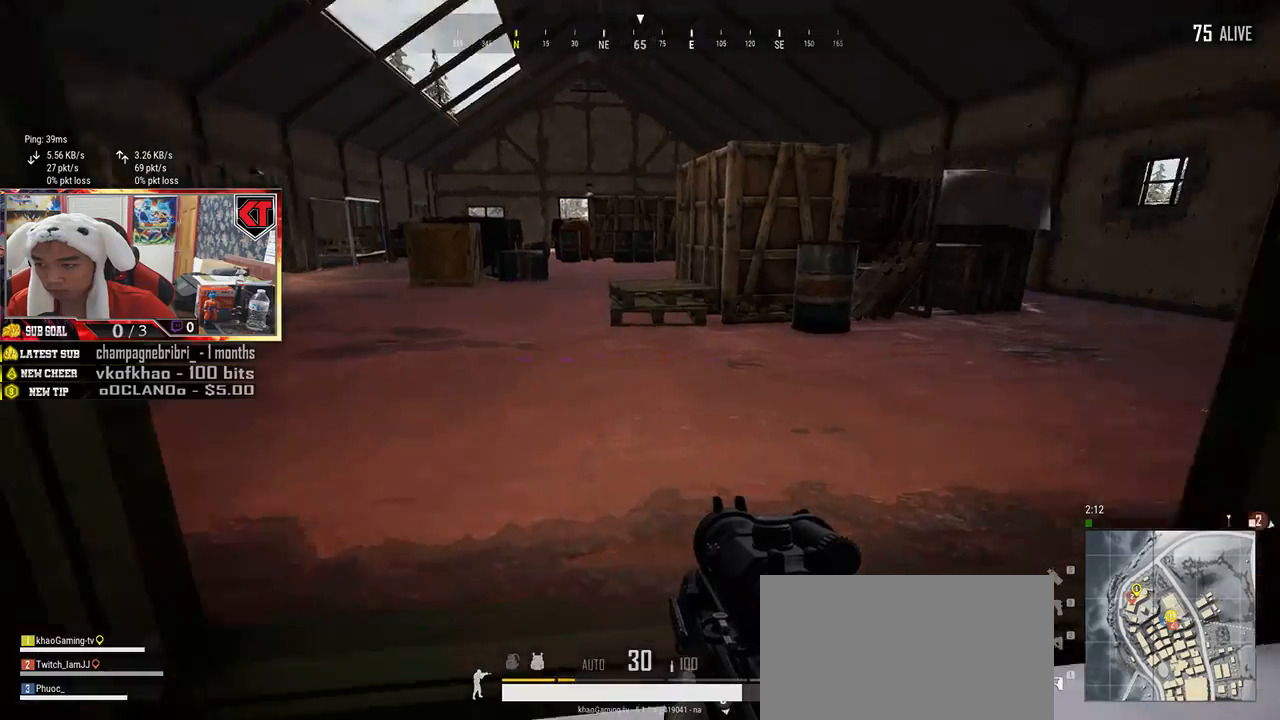
{"keys": ["w"], "mouse": [], "events": [[116, "w", "down"], [283, "a", "up"]]}
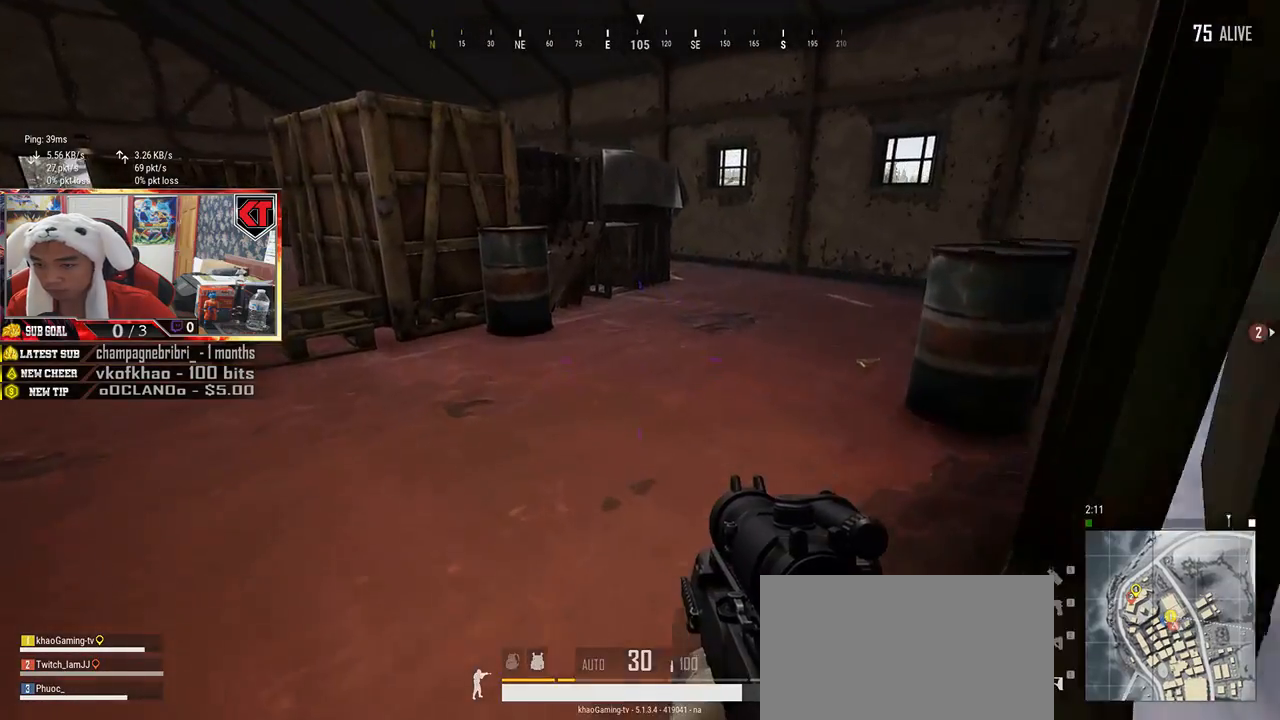
{"keys": ["w"], "mouse": [], "events": [[100, "d", "down"], [166, "w", "up"], [283, "w", "down"], [333, "d", "up"]]}
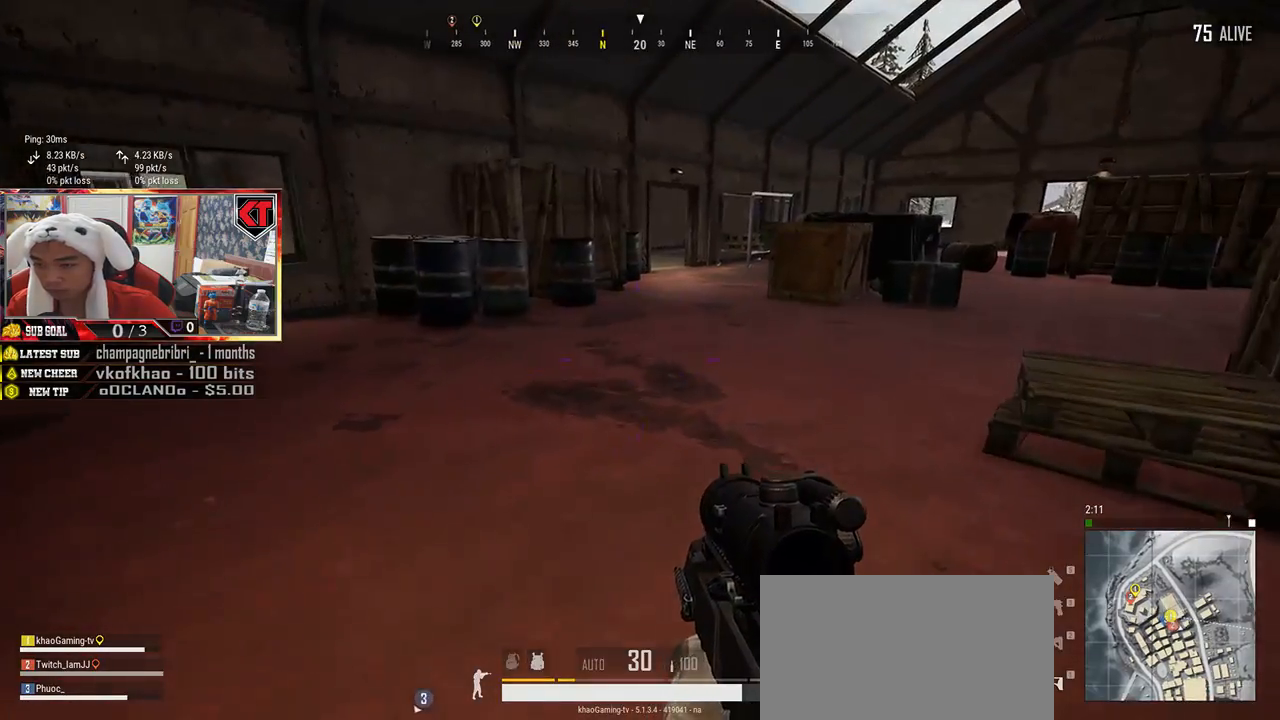
{"keys": ["a"], "mouse": [], "events": [[50, "a", "down"], [366, "w", "up"]]}
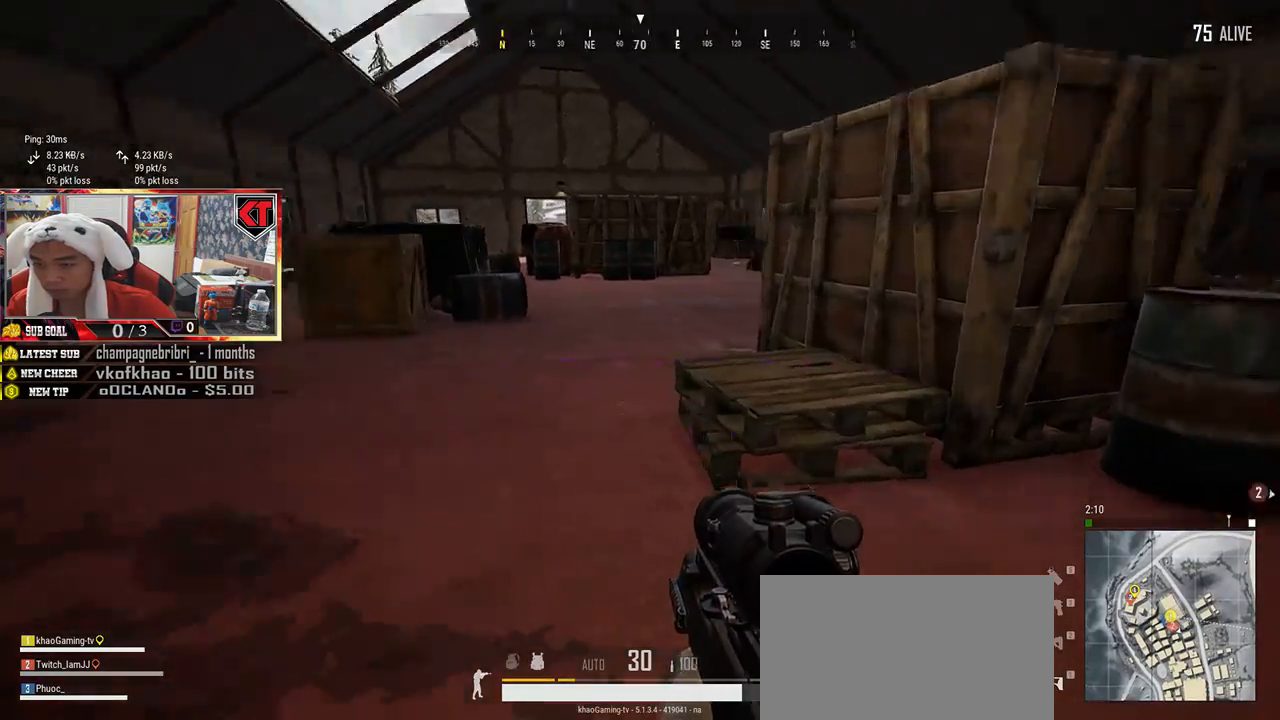
{"keys": ["a", "s"], "mouse": [], "events": [[100, "s", "down"]]}
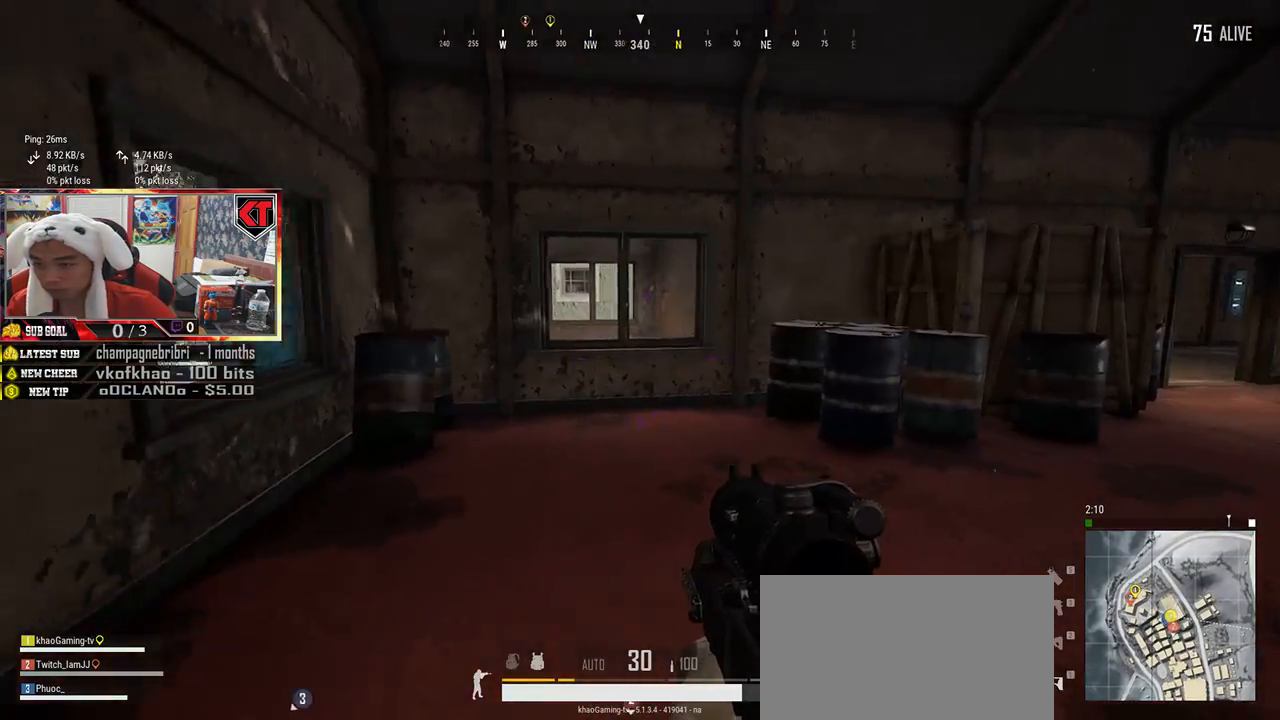
{"keys": ["w"], "mouse": [], "events": [[33, "s", "up"], [333, "w", "down"], [383, "a", "up"]]}
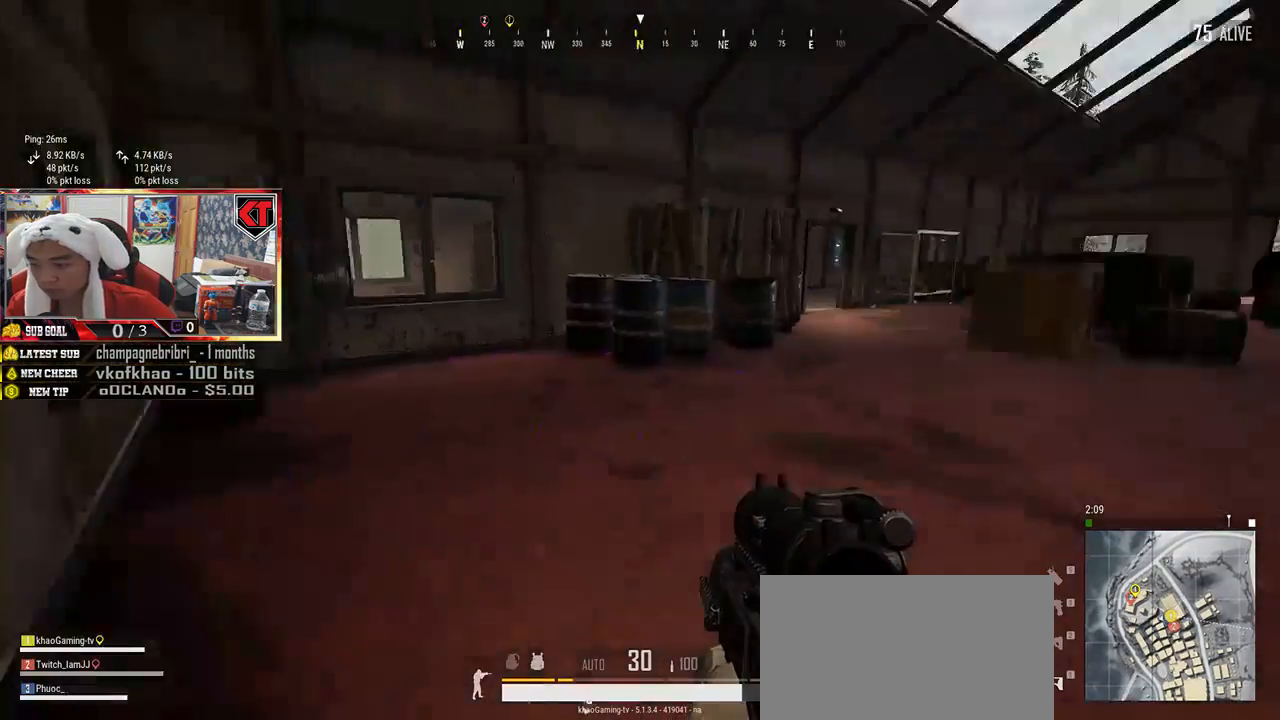
{"keys": ["shift", "w"], "mouse": [], "events": [[216, "shift", "down"]]}
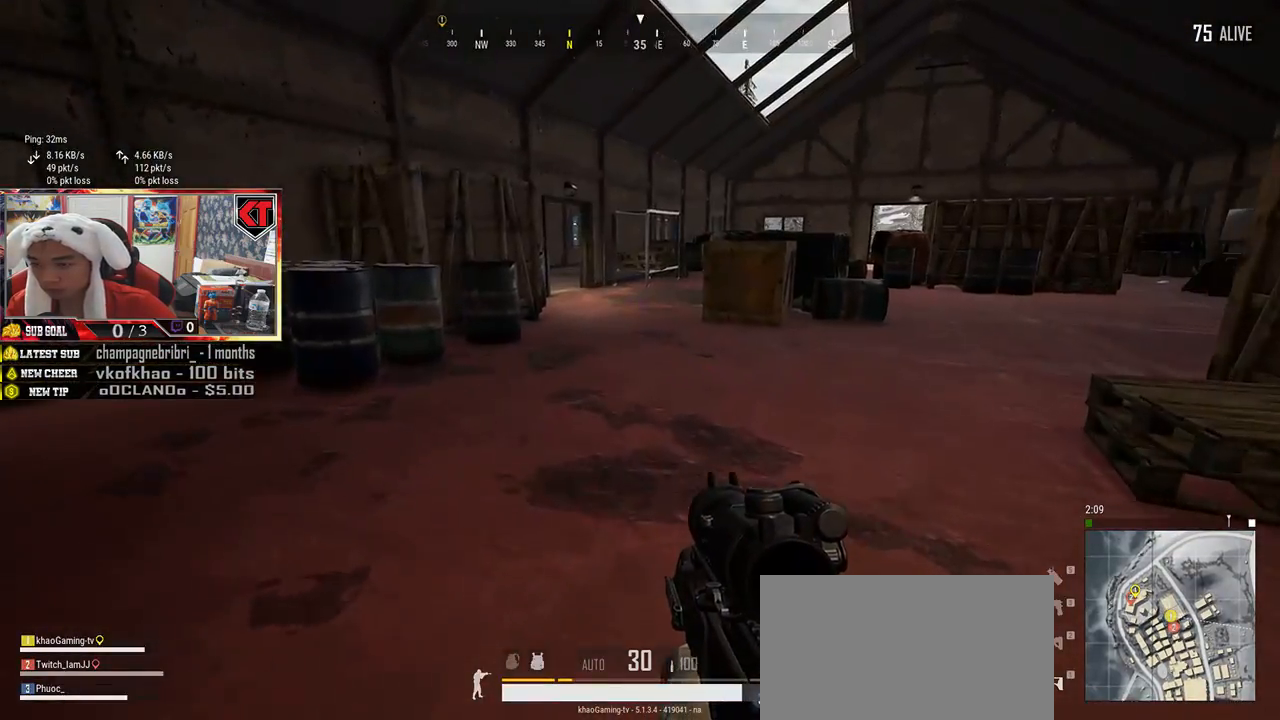
{"keys": ["shift", "w"], "mouse": [], "events": [[283, "space", "down"], [483, "space", "up"]]}
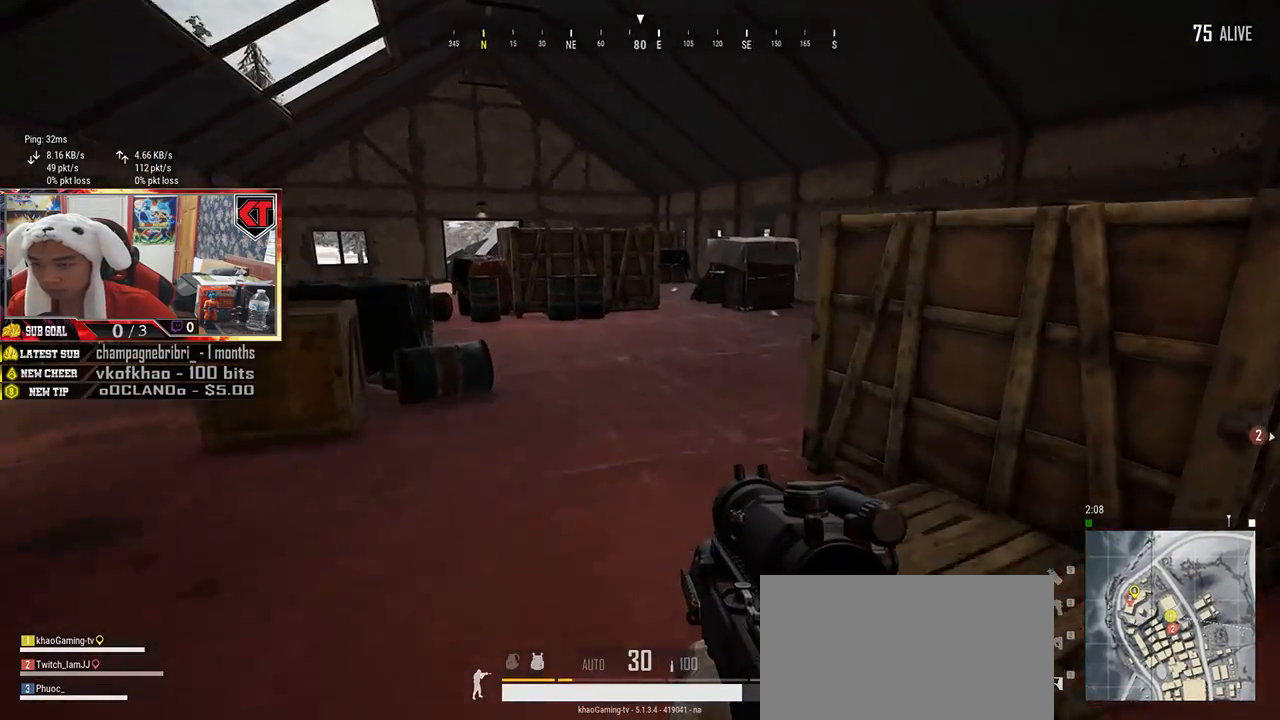
{"keys": ["w"], "mouse": [], "events": [[500, "shift", "up"]]}
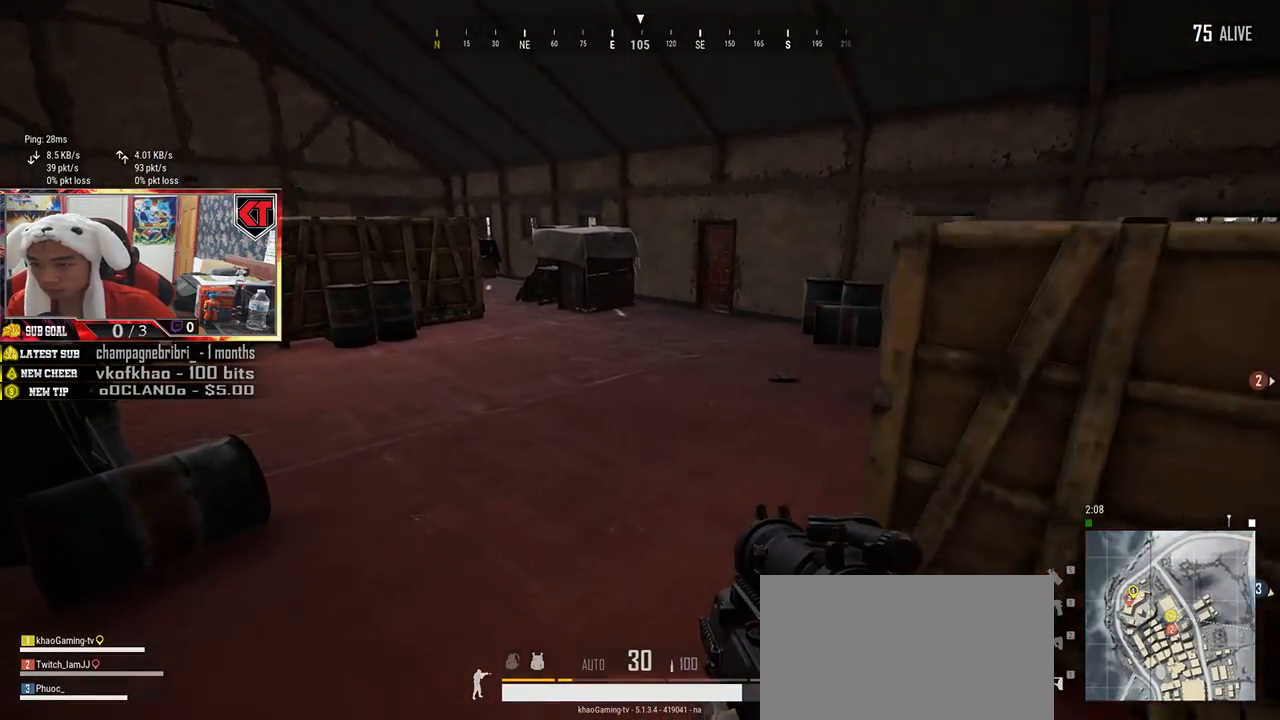
{"keys": ["shift", "w"], "mouse": [], "events": [[366, "shift", "down"]]}
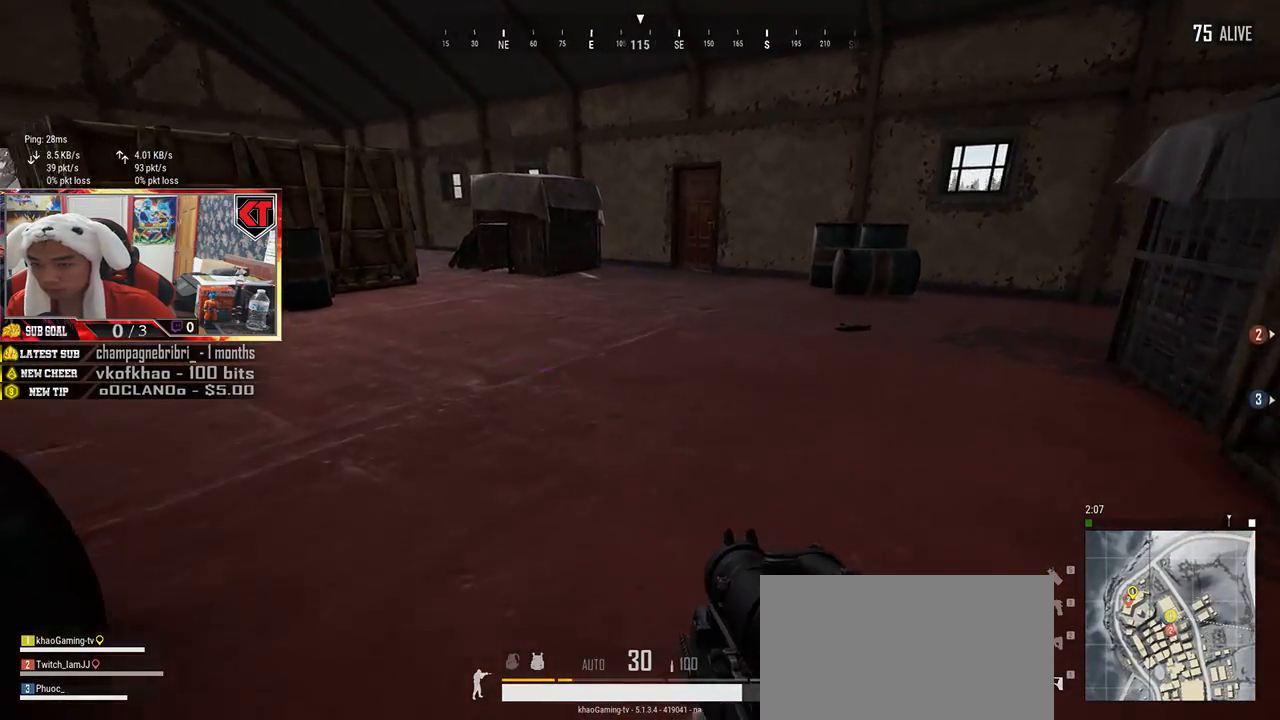
{"keys": ["shift", "w"], "mouse": [], "events": [[233, "d", "down"], [500, "d", "up"]]}
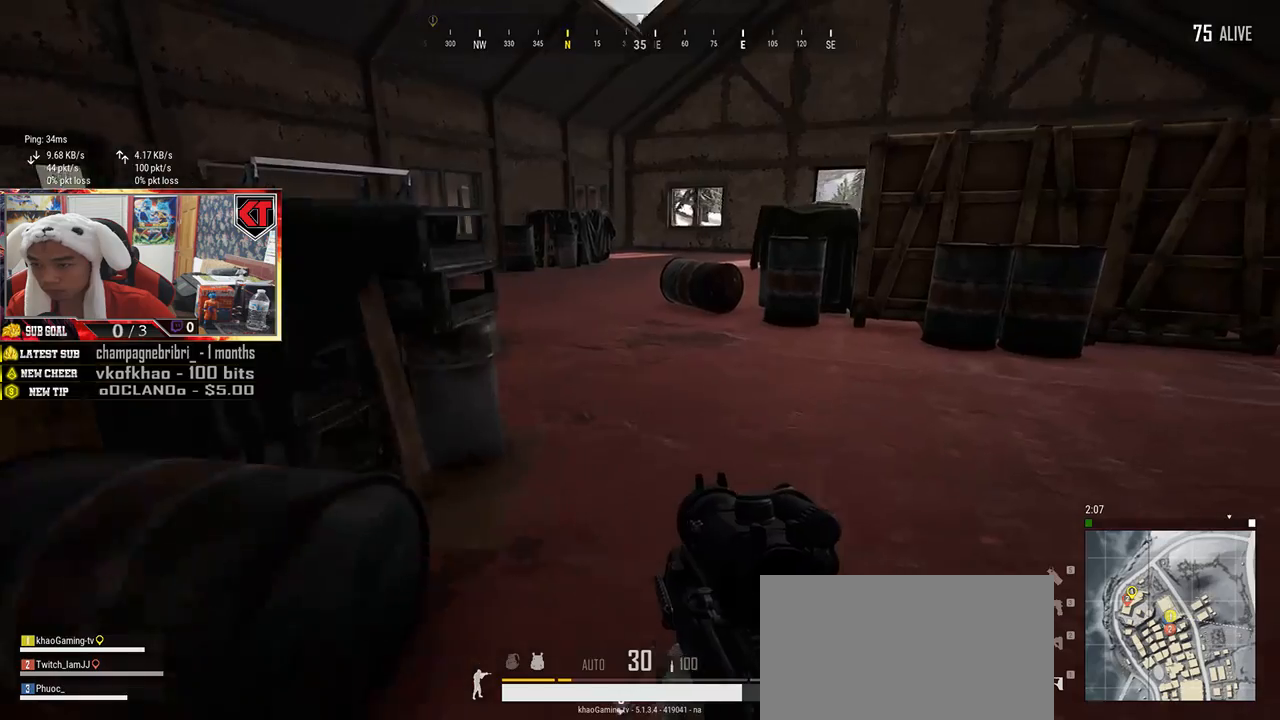
{"keys": ["w"], "mouse": [], "events": [[483, "shift", "up"]]}
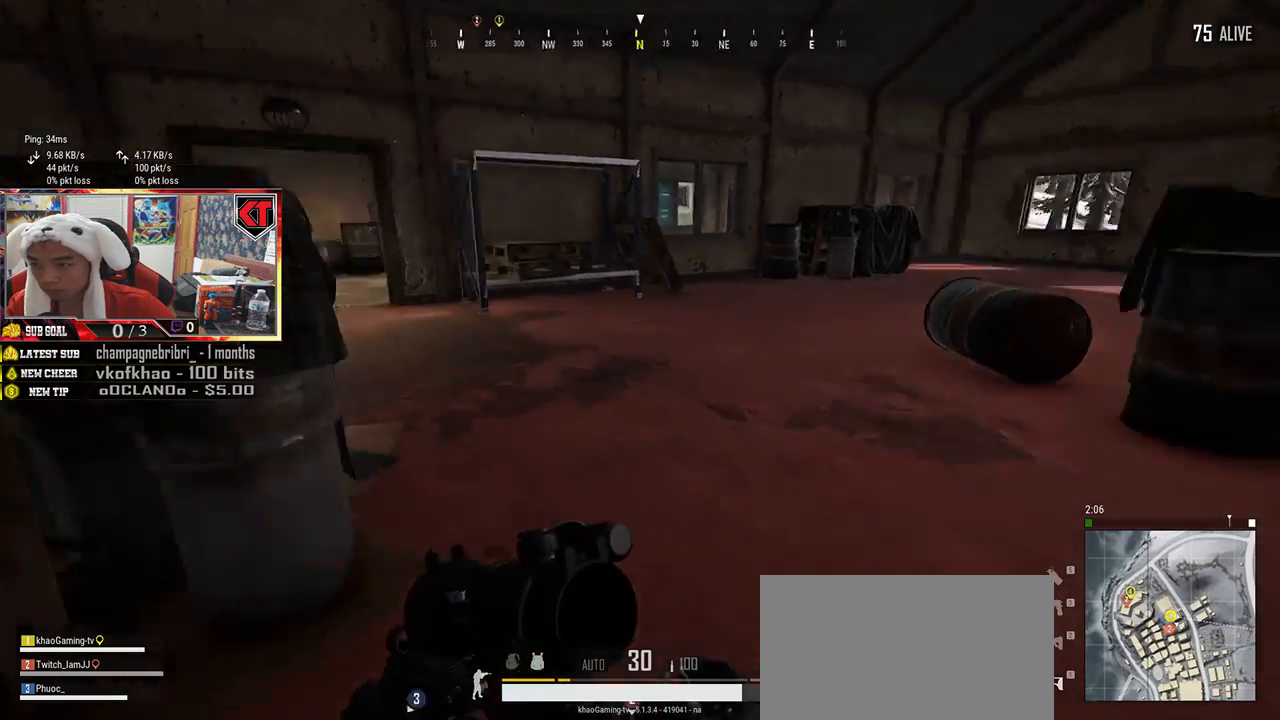
{"keys": ["shift", "w"], "mouse": [], "events": [[316, "shift", "down"]]}
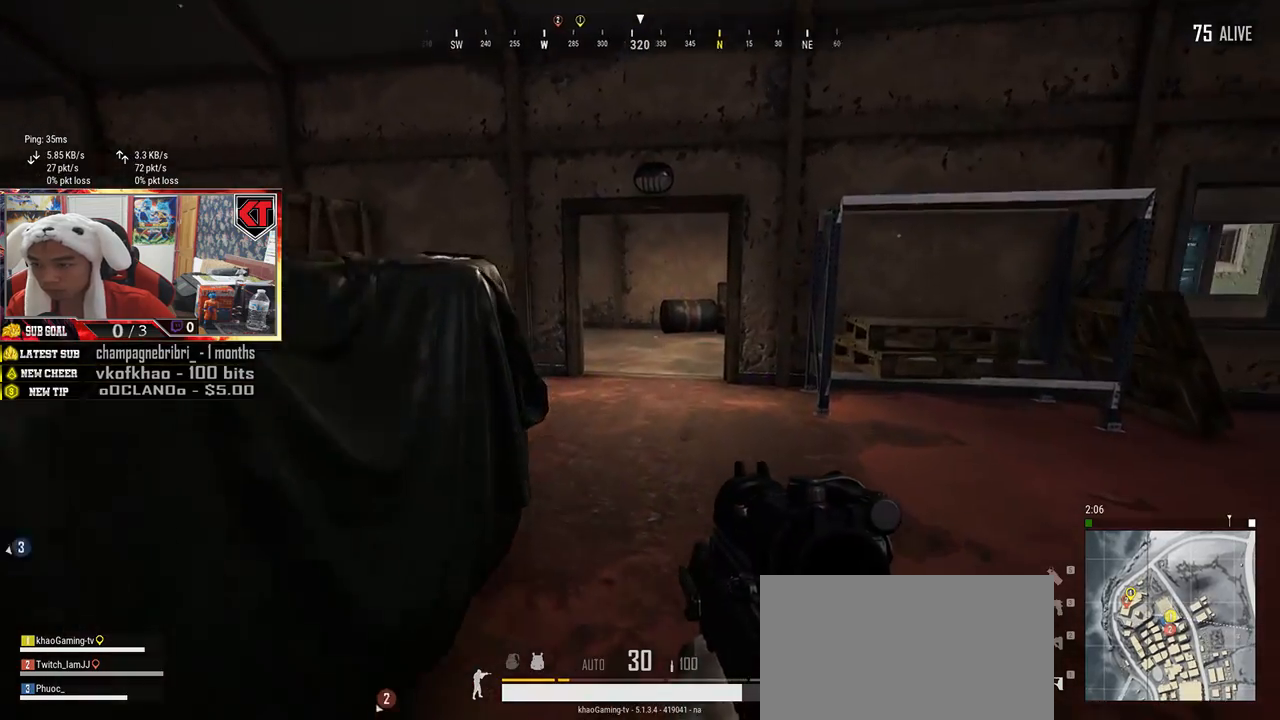
{"keys": ["shift", "w"], "mouse": [], "events": []}
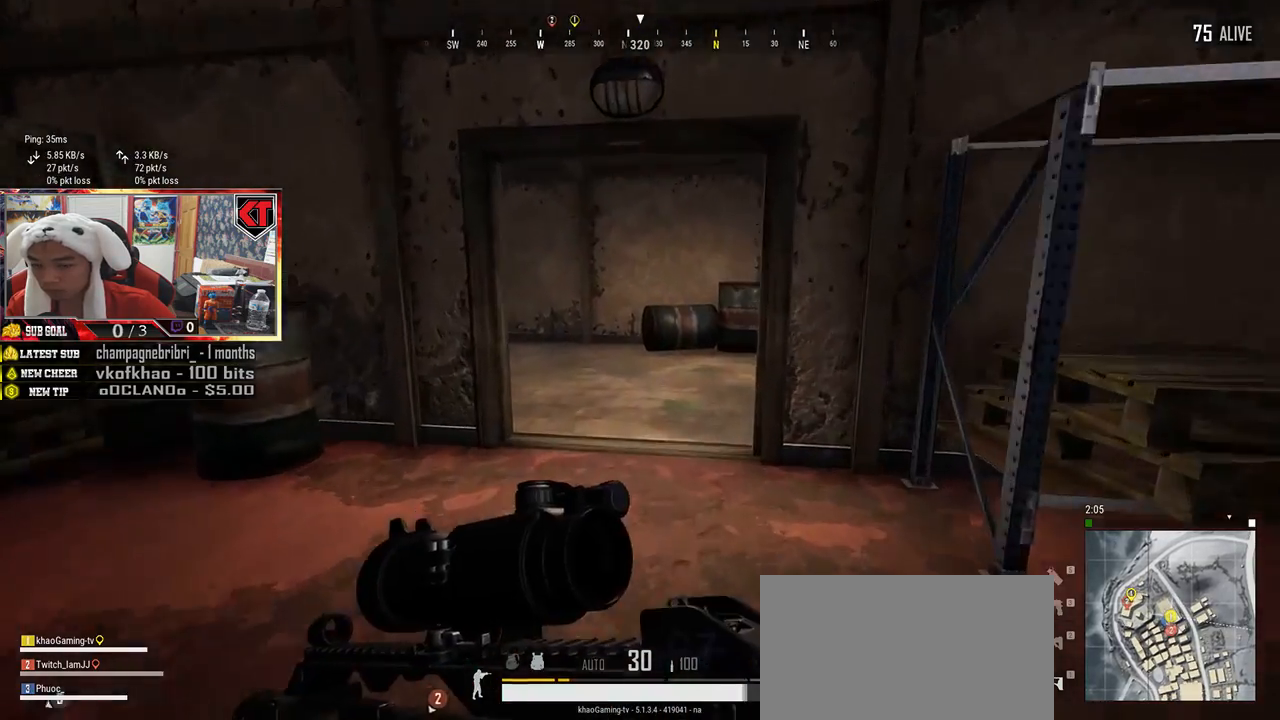
{"keys": ["d", "w"], "mouse": [], "events": [[466, "shift", "up"], [483, "d", "down"]]}
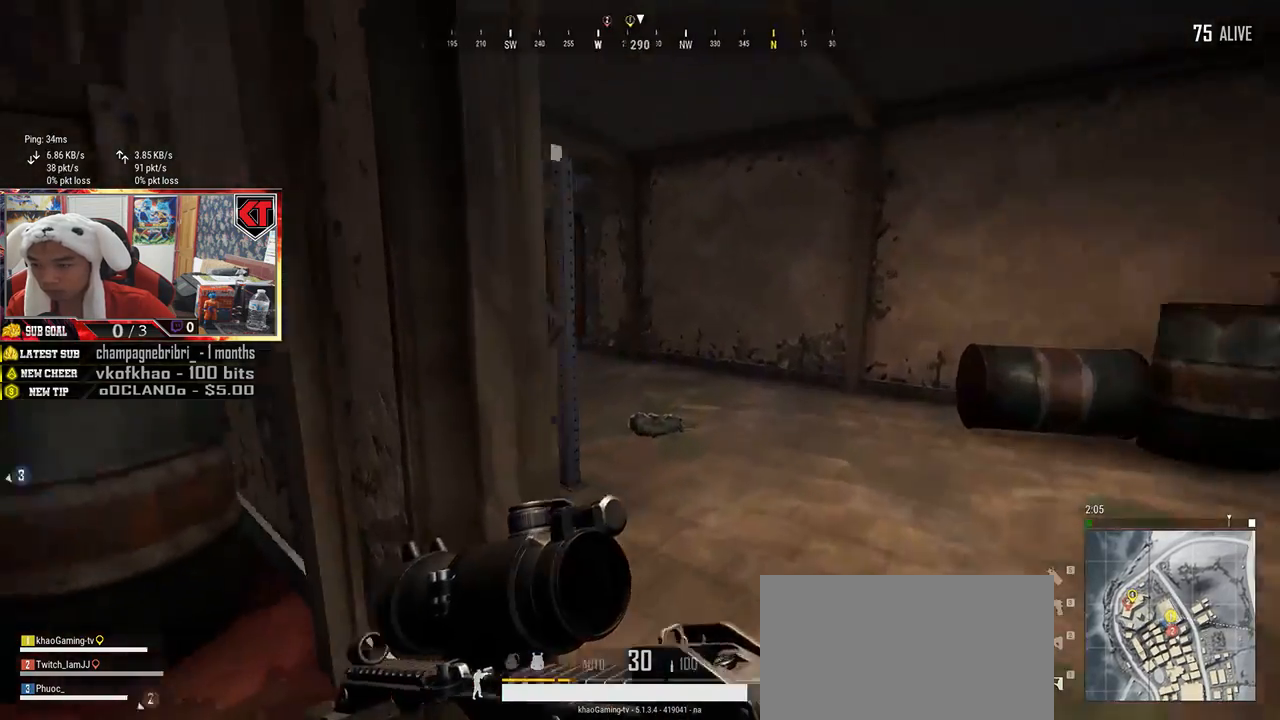
{"keys": ["a"], "mouse": [], "events": [[216, "a", "down"], [233, "d", "up"], [316, "w", "up"]]}
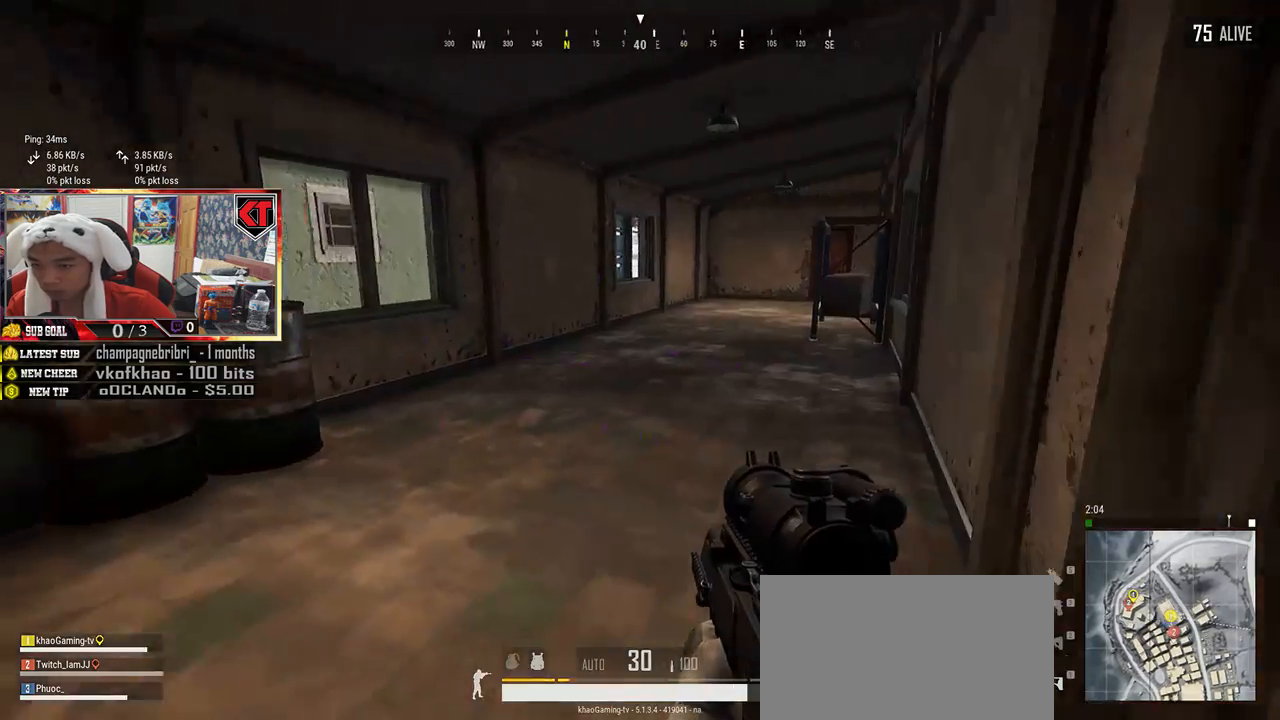
{"keys": ["d", "w"], "mouse": [], "events": [[83, "s", "down"], [133, "a", "up"], [150, "d", "down"], [266, "s", "up"], [383, "w", "down"]]}
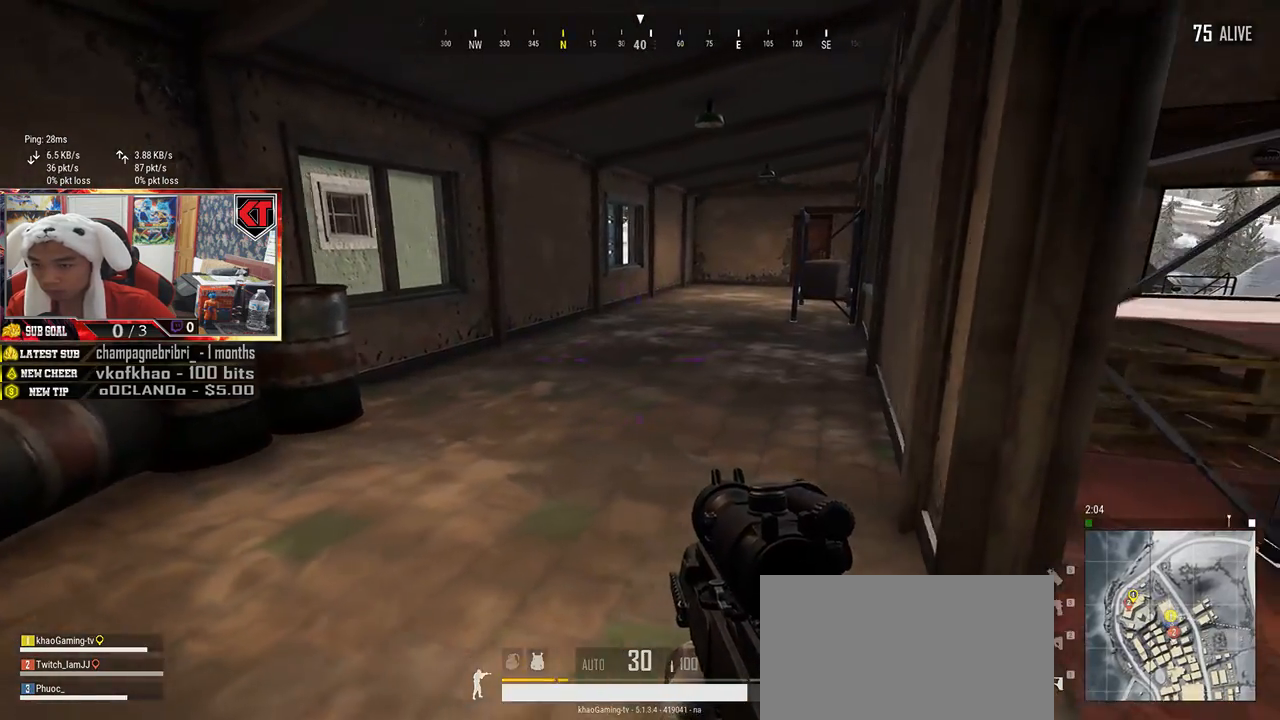
{"keys": ["shift", "w"], "mouse": [], "events": [[266, "shift", "down"], [300, "d", "up"]]}
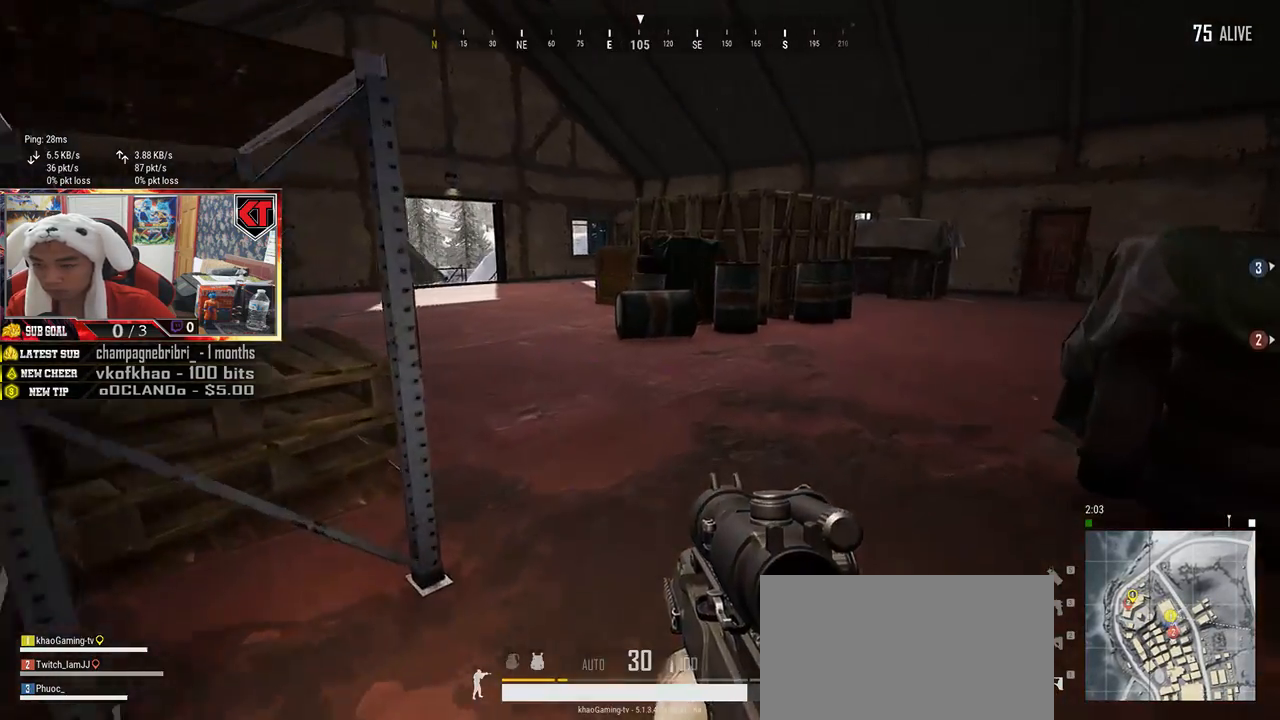
{"keys": ["shift", "w"], "mouse": [], "events": []}
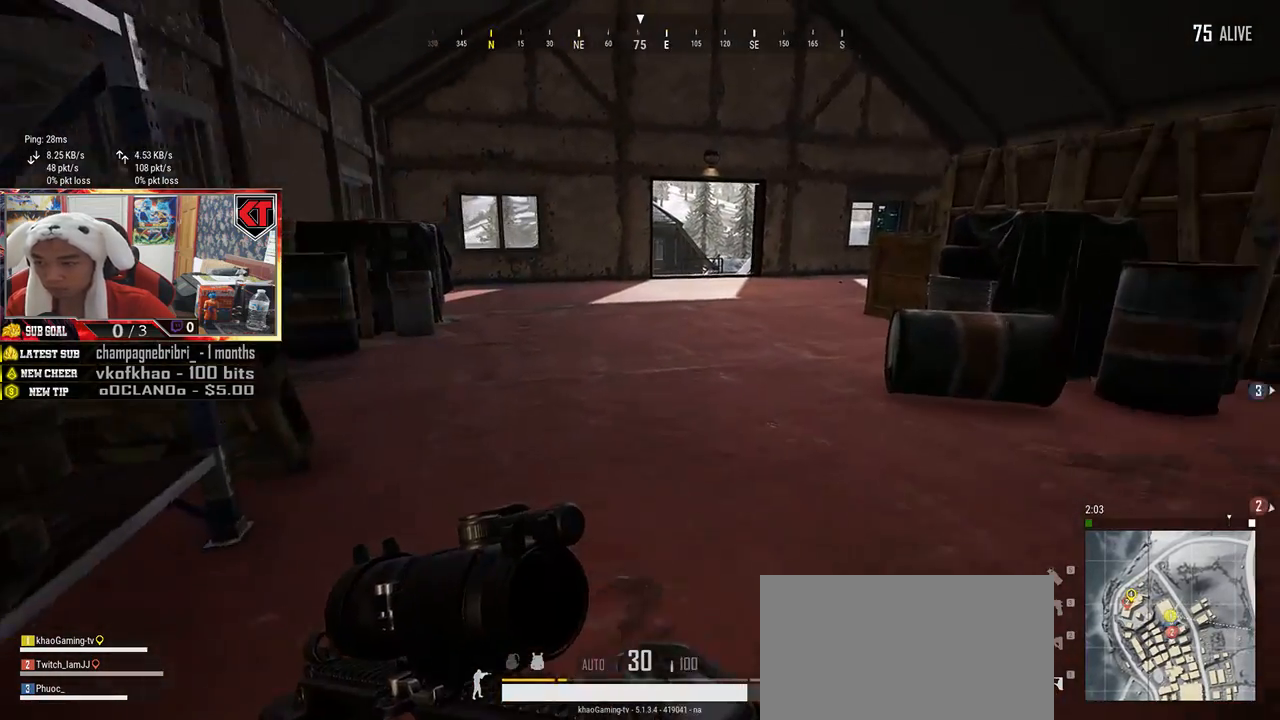
{"keys": ["shift", "w"], "mouse": [], "events": []}
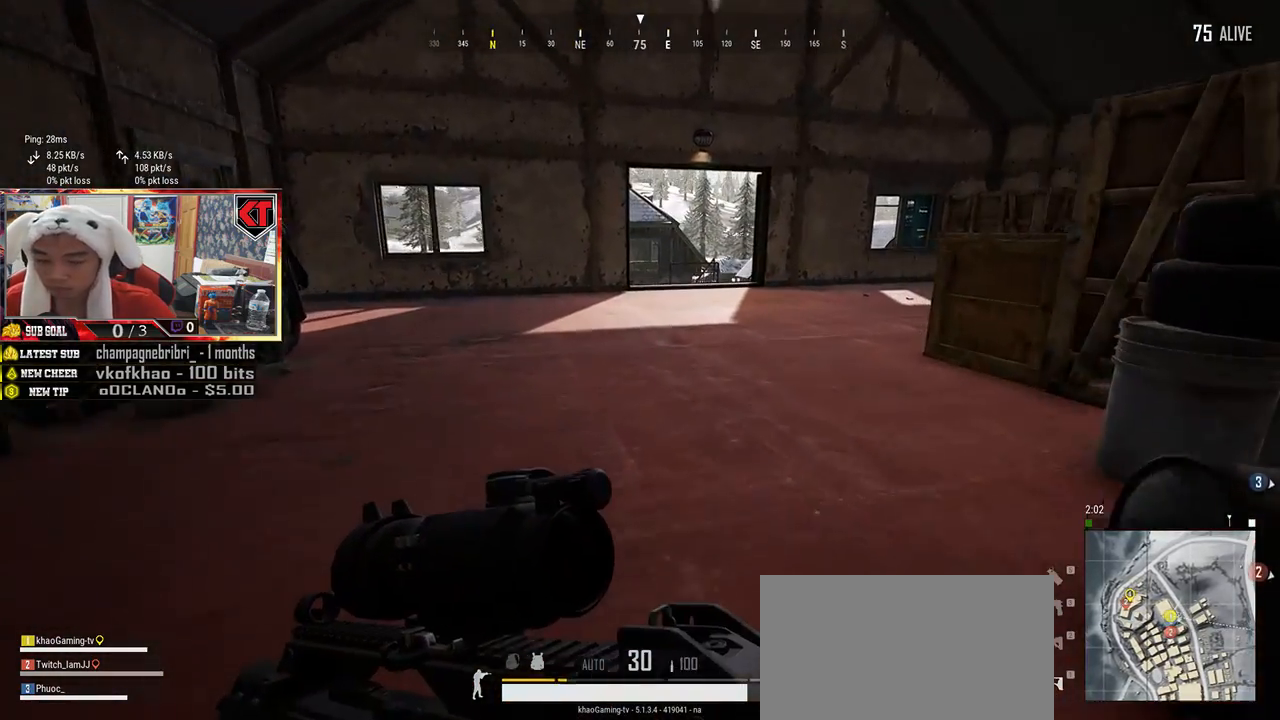
{"keys": ["shift", "w"], "mouse": [], "events": []}
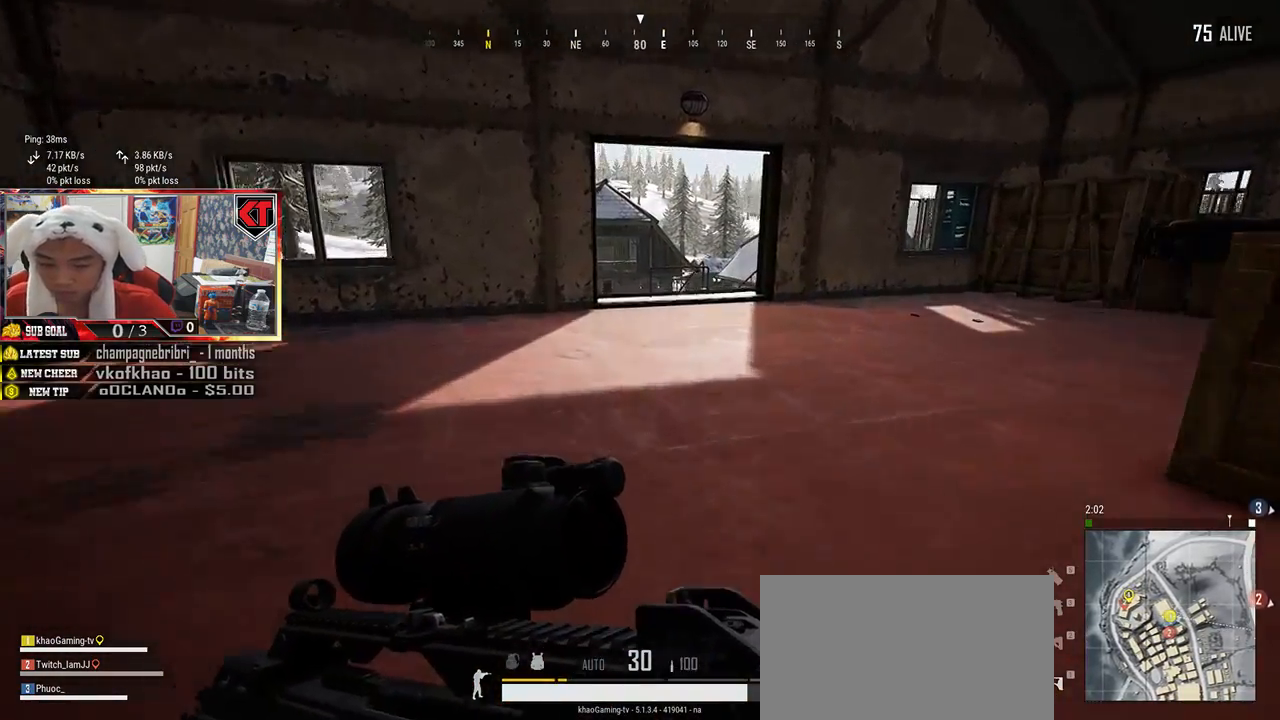
{"keys": ["shift", "w"], "mouse": [], "events": []}
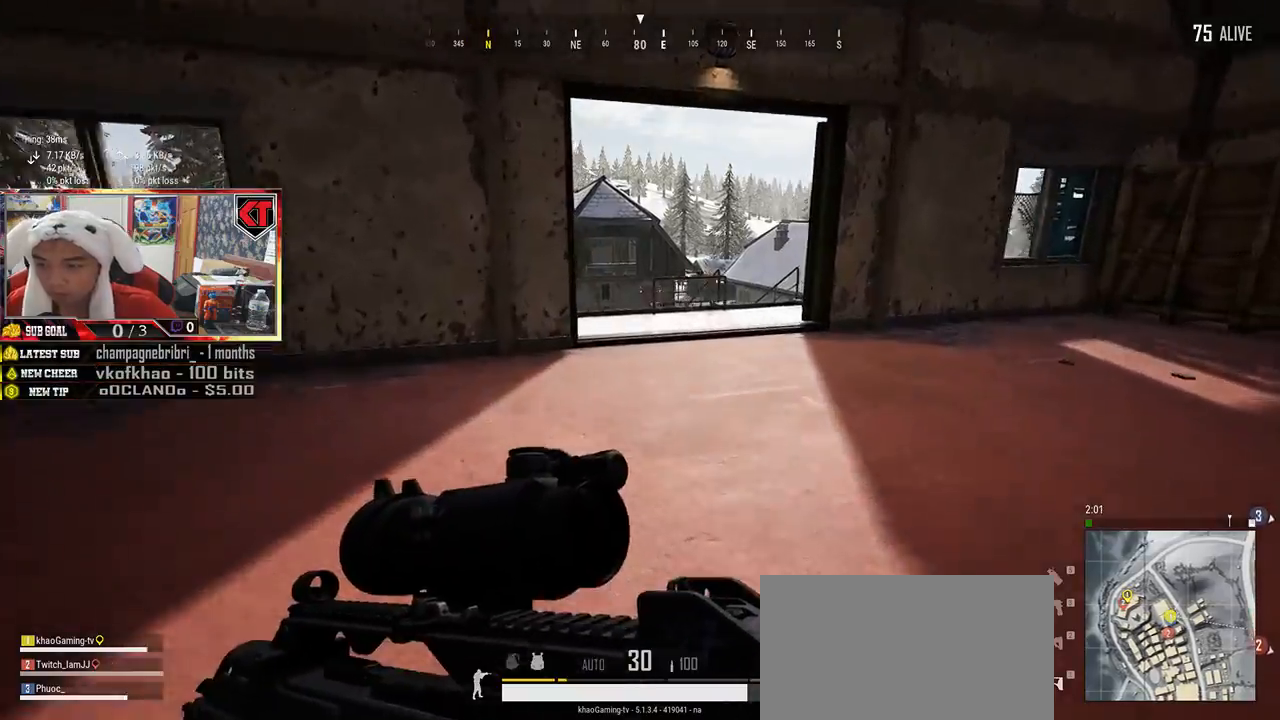
{"keys": ["d"], "mouse": [], "events": [[233, "d", "down"], [250, "shift", "up"], [416, "w", "up"]]}
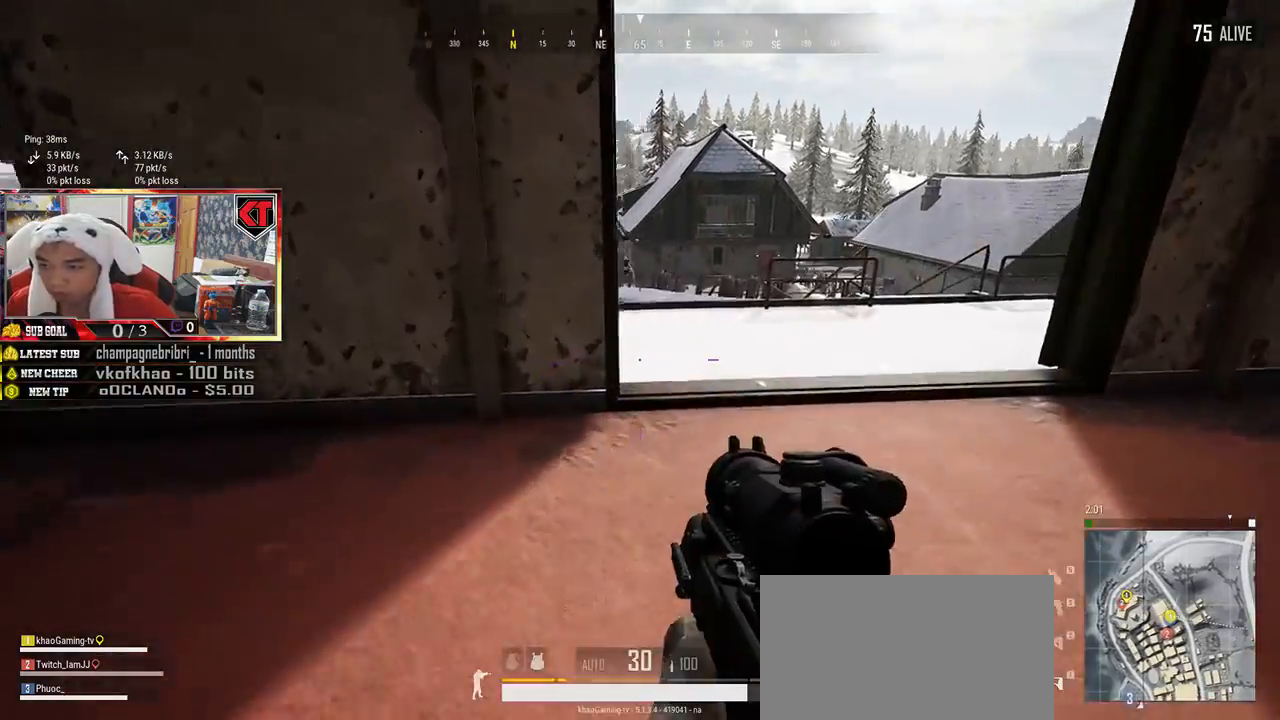
{"keys": ["w"], "mouse": [], "events": [[350, "w", "down"], [416, "d", "up"]]}
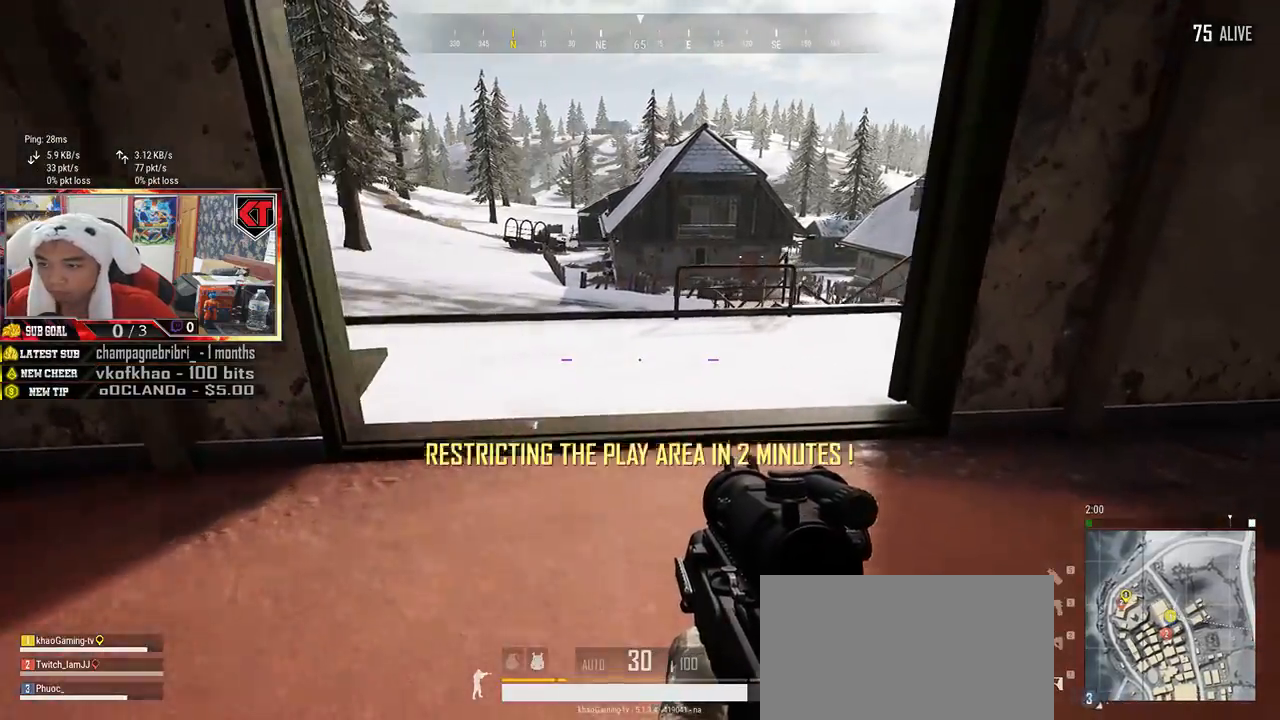
{"keys": ["a", "w"], "mouse": [], "events": [[33, "a", "down"], [366, "w", "up"], [450, "w", "down"]]}
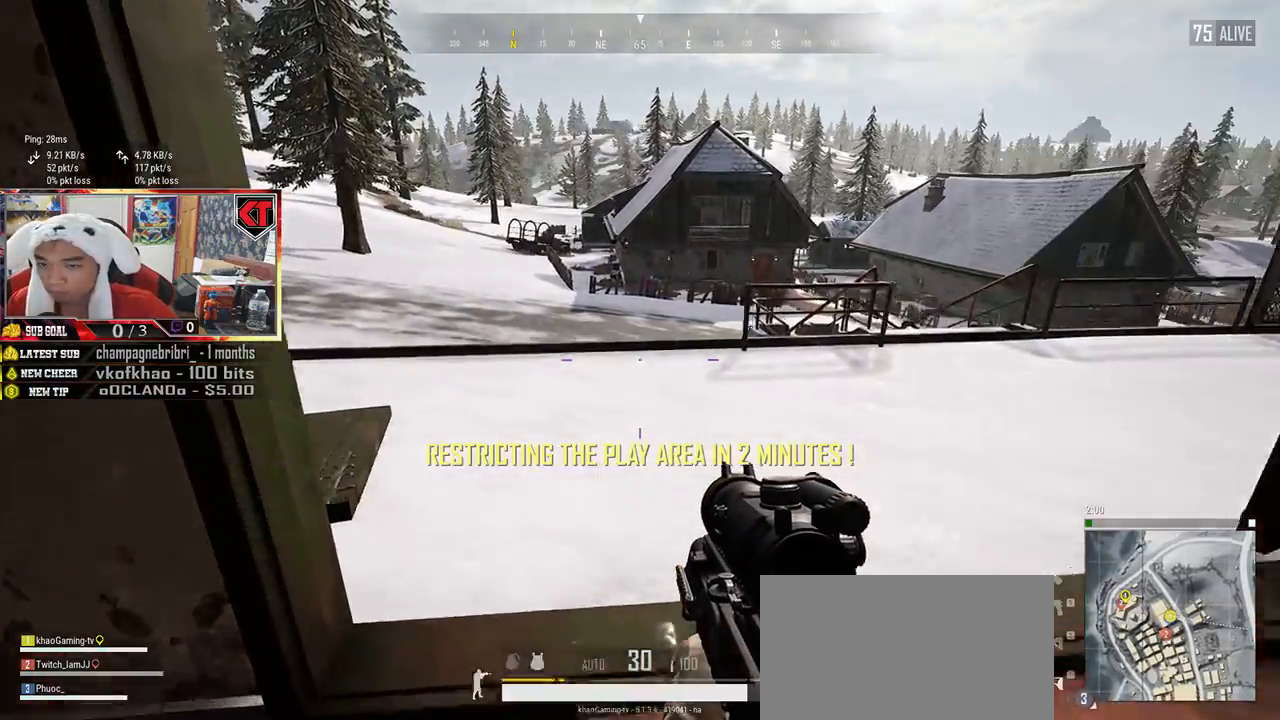
{"keys": ["w"], "mouse": [], "events": [[50, "a", "up"], [233, "d", "down"], [433, "d", "up"]]}
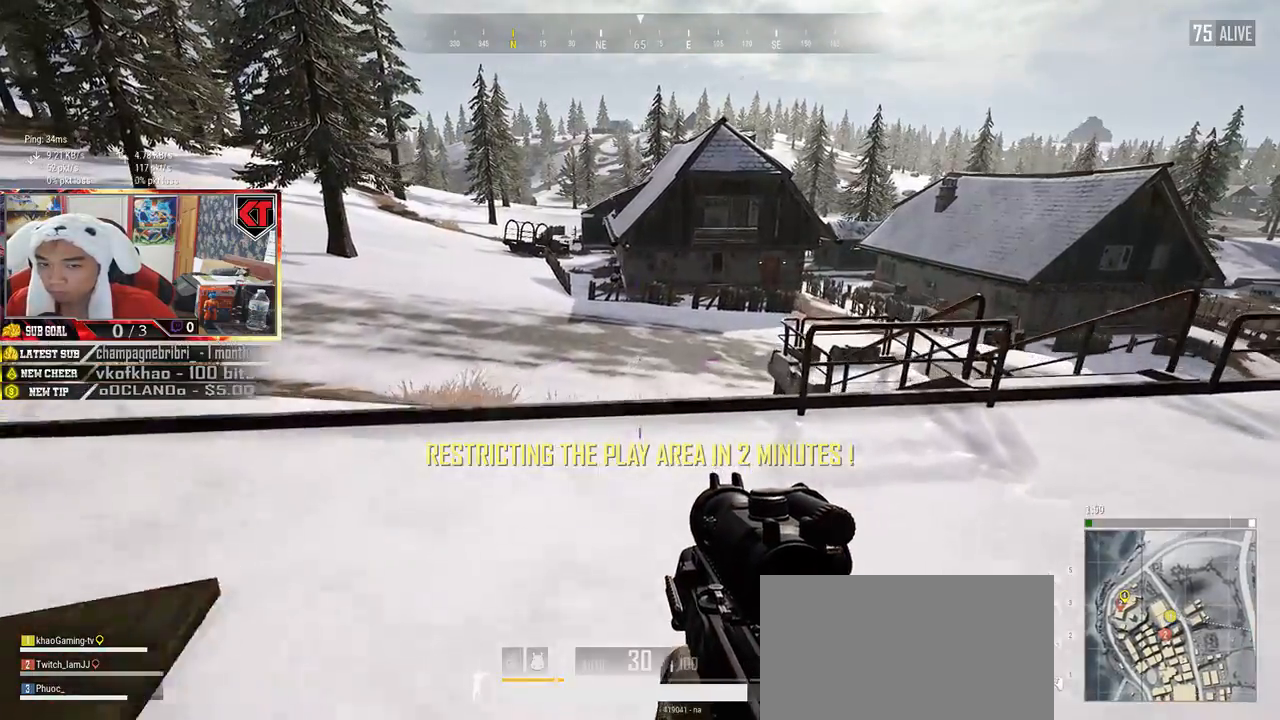
{"keys": ["a"], "mouse": [], "events": [[66, "a", "down"], [483, "w", "up"]]}
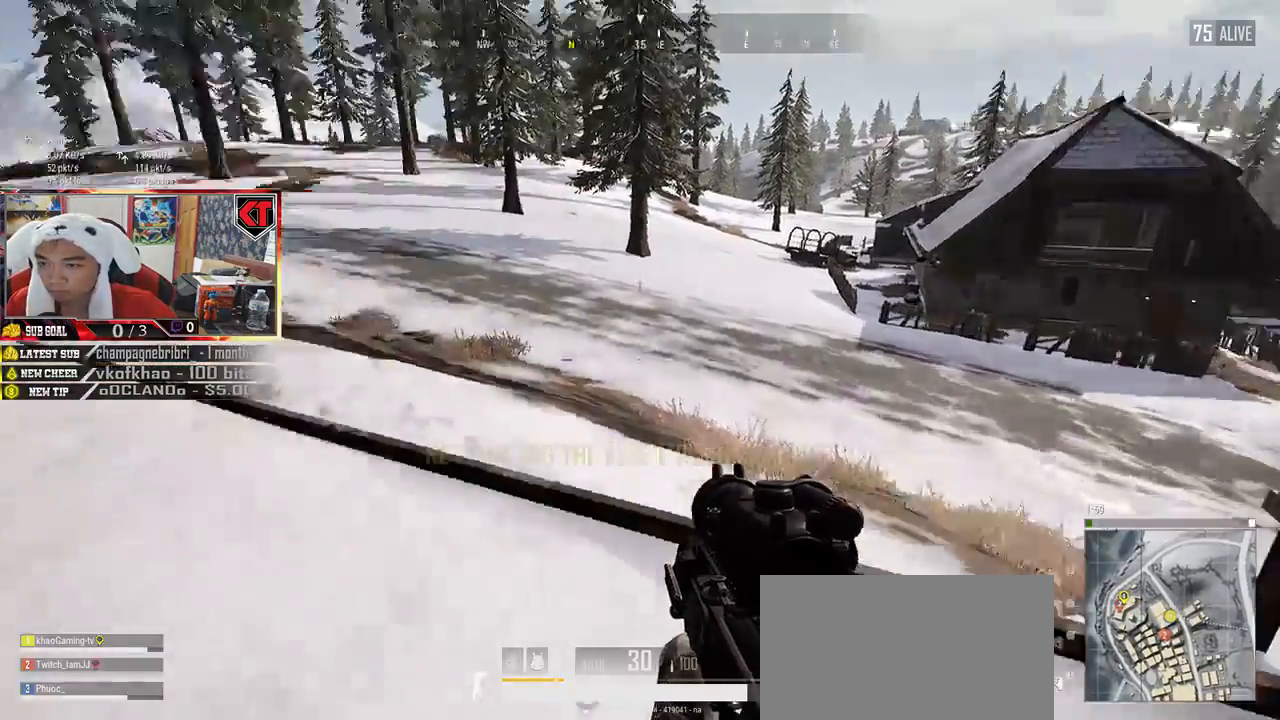
{"keys": ["a", "w"], "mouse": [], "events": [[50, "w", "down"]]}
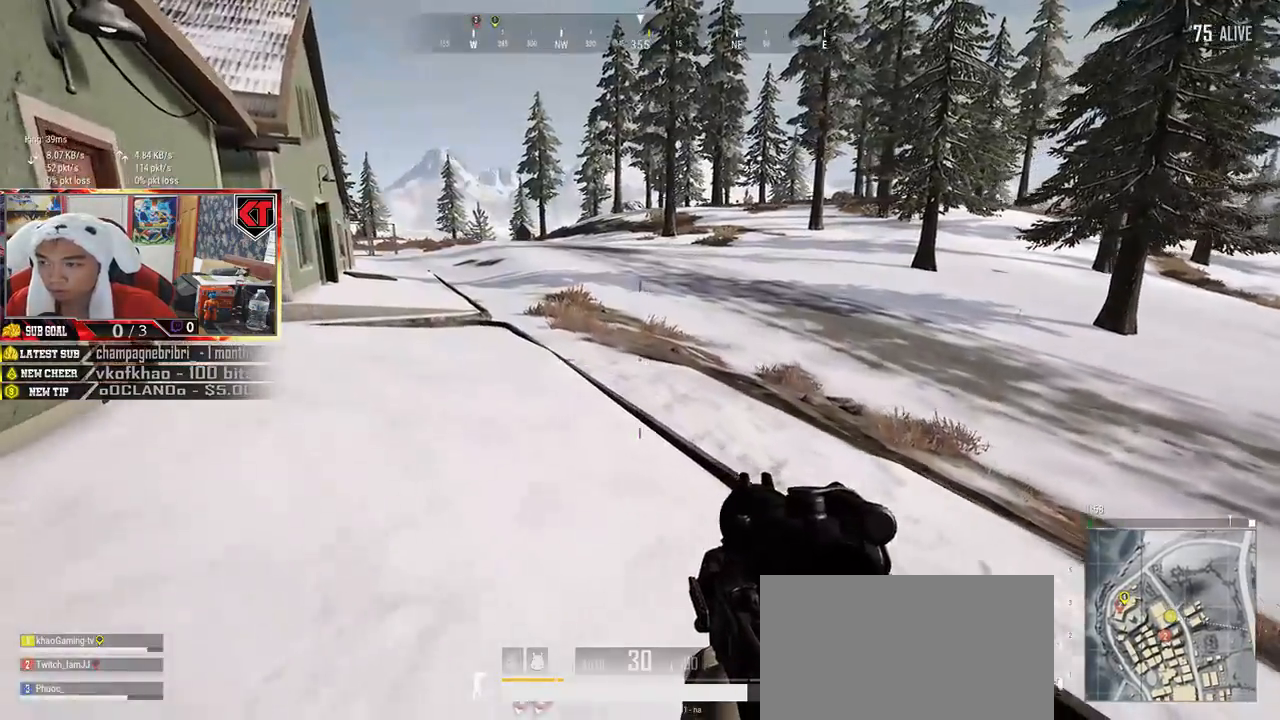
{"keys": ["w"], "mouse": [], "events": [[400, "a", "up"]]}
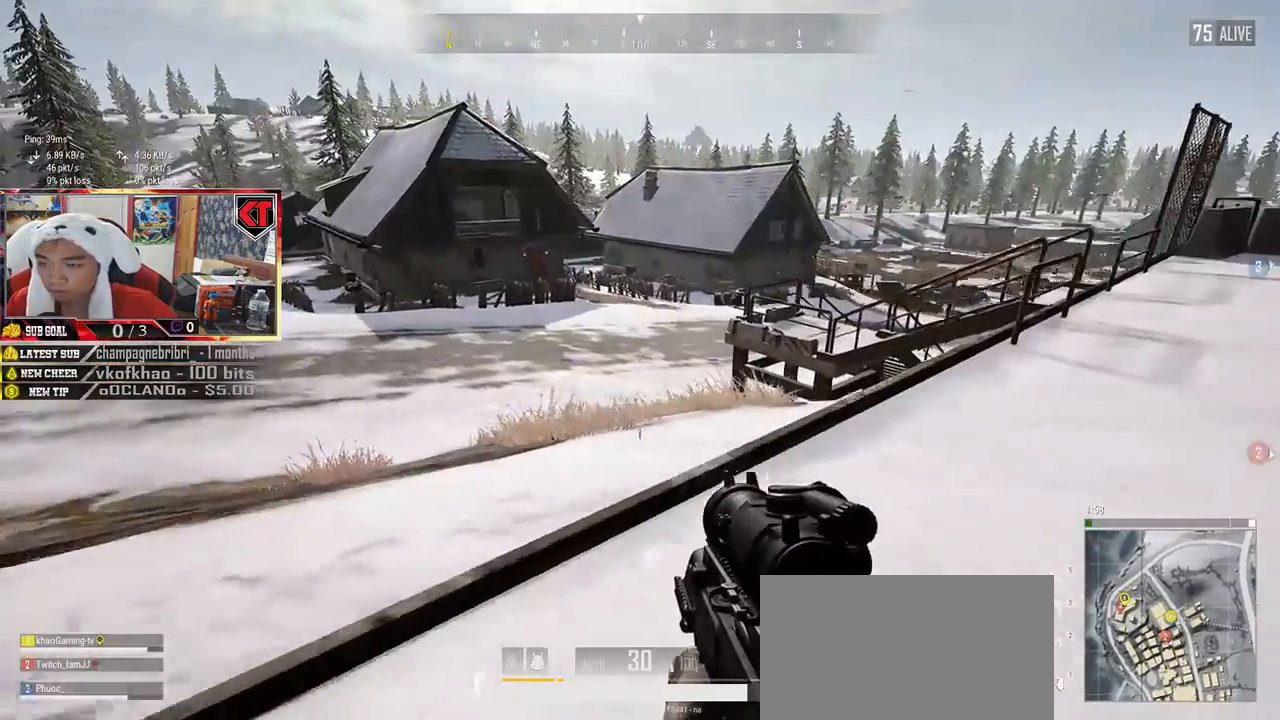
{"keys": ["shift", "w"], "mouse": [], "events": [[166, "shift", "down"]]}